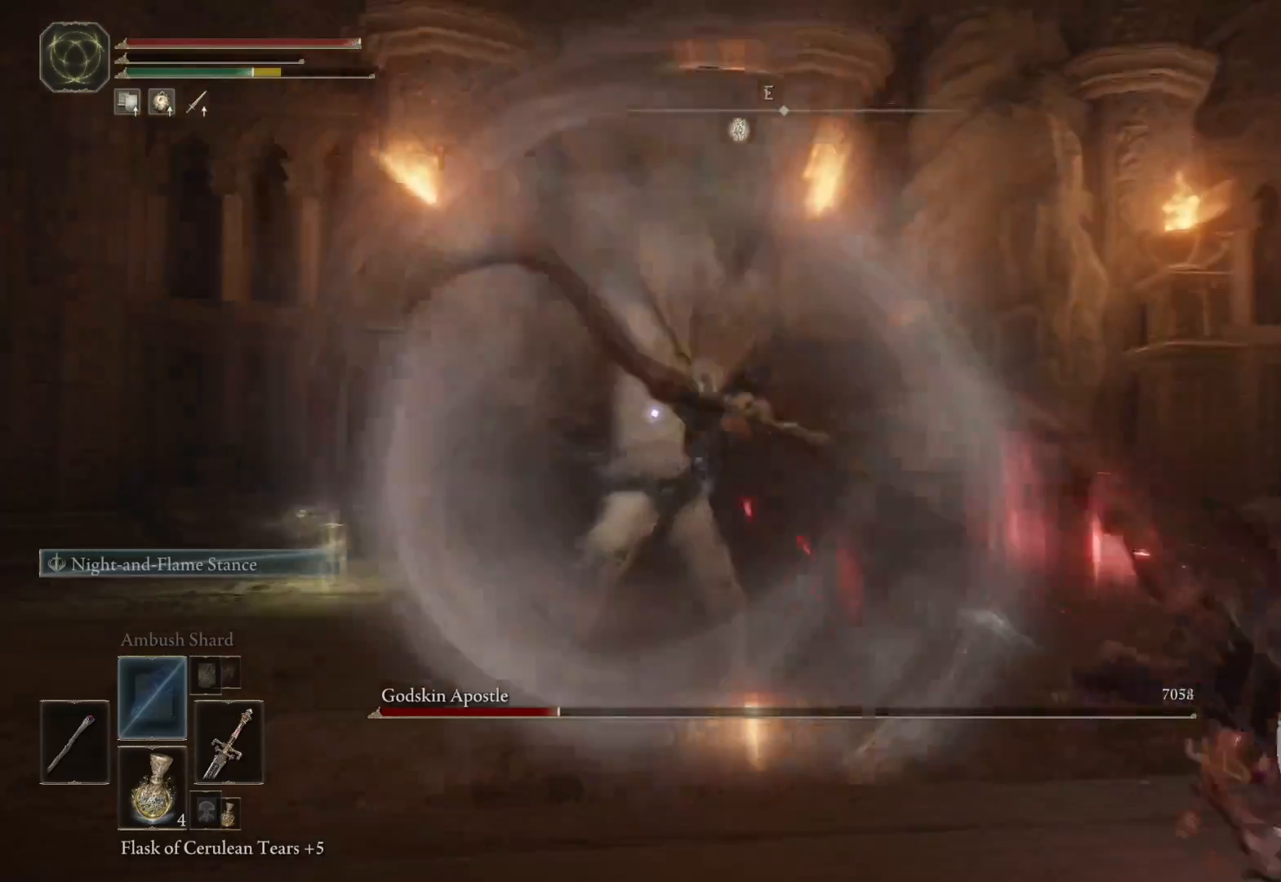
Gameplay with a controller (Xbox layout); each line is a JSON object with the inputs held at the frame after it (dt_ms = milliseconds from this image to that frame). "events" lists button and stick changes between this image and that frame as [ms after this image, input, new state], when the widget could be followed in between.
{"dt_ms": 500, "buttons": ["B"], "left_stick": "right", "right_stick": "center", "events": [[67, "B", "up"], [150, "B", "down"], [250, "B", "up"], [300, "B", "down"], [417, "B", "up"], [467, "B", "down"]]}
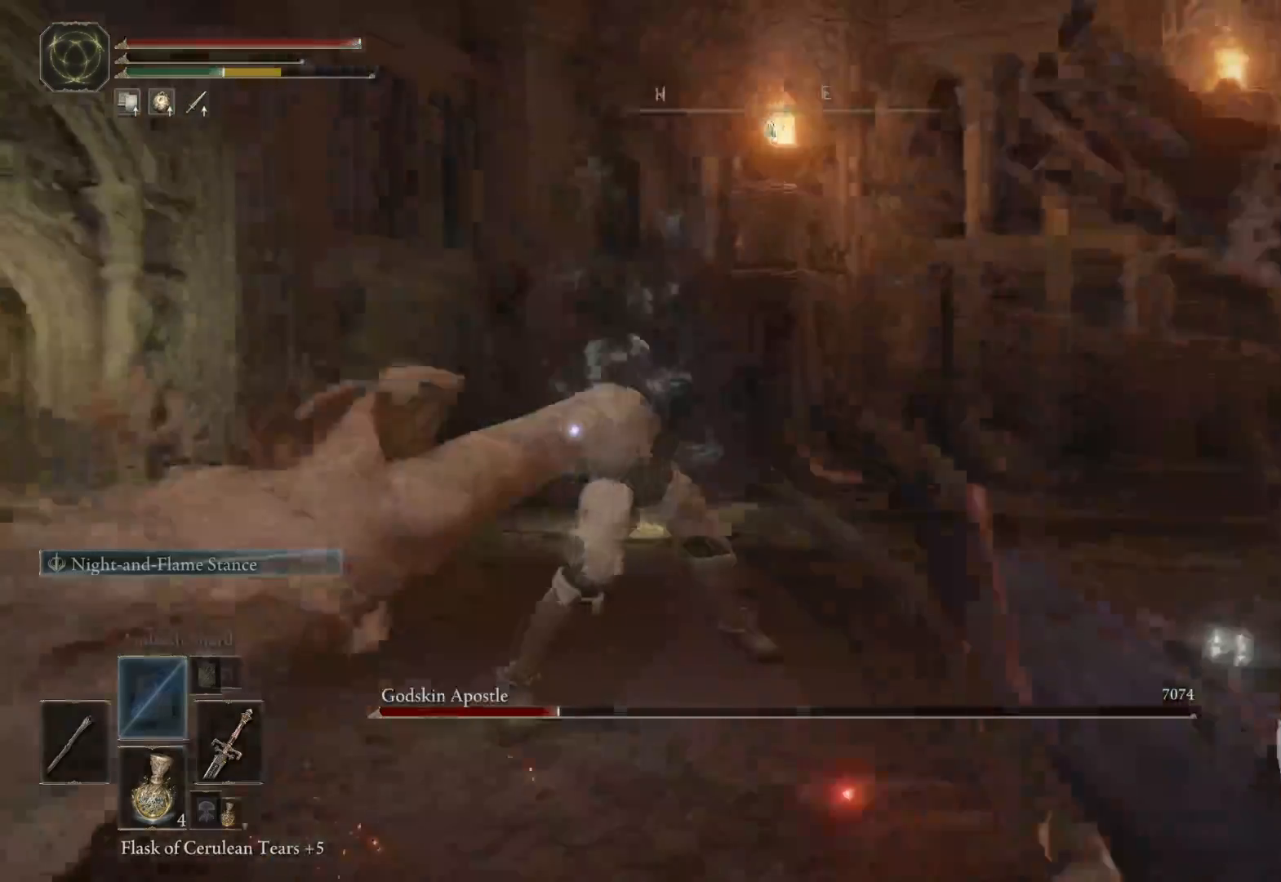
{"dt_ms": 500, "buttons": [], "left_stick": "right", "right_stick": "center", "events": [[83, "B", "up"]]}
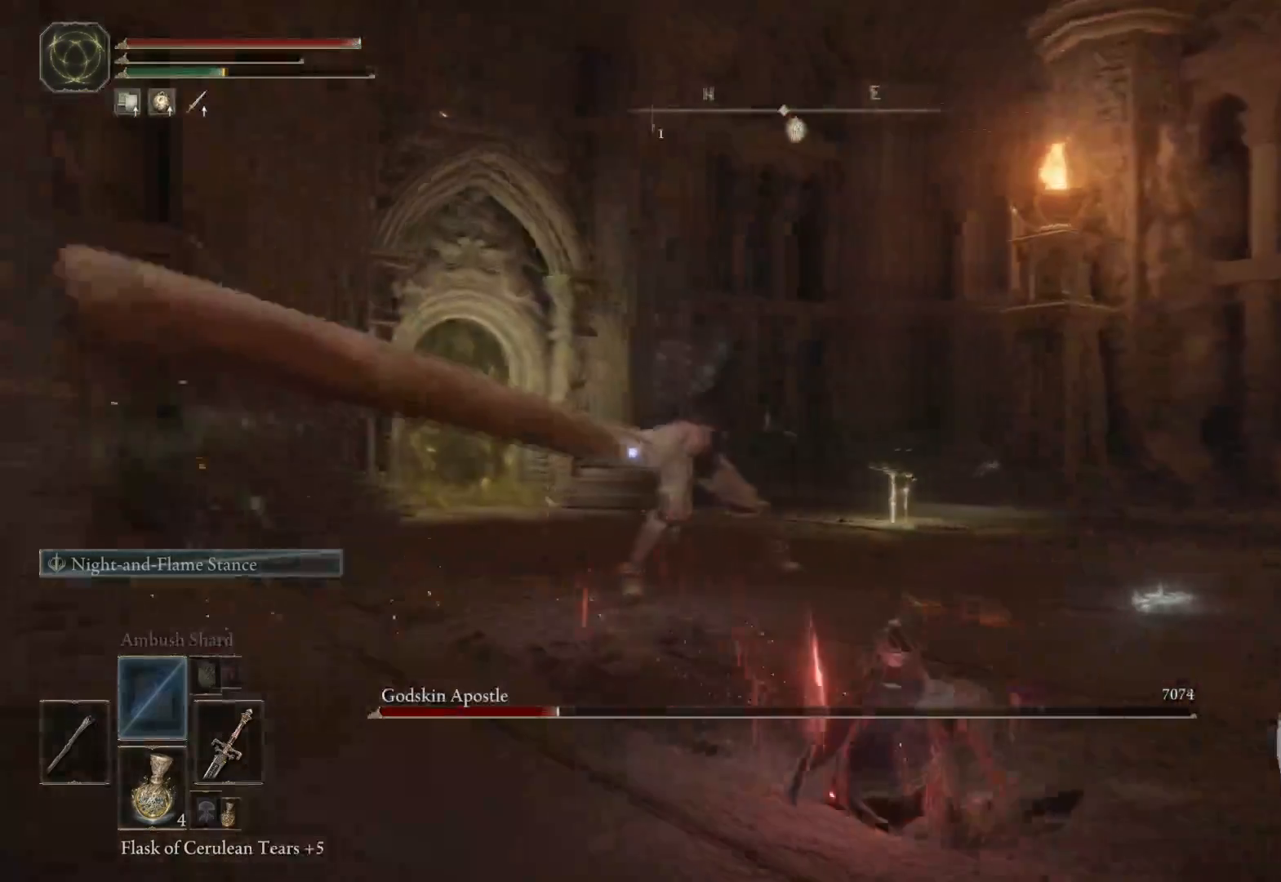
{"dt_ms": 500, "buttons": [], "left_stick": "down-right", "right_stick": "center", "events": [[17, "left_stick", "down-right"]]}
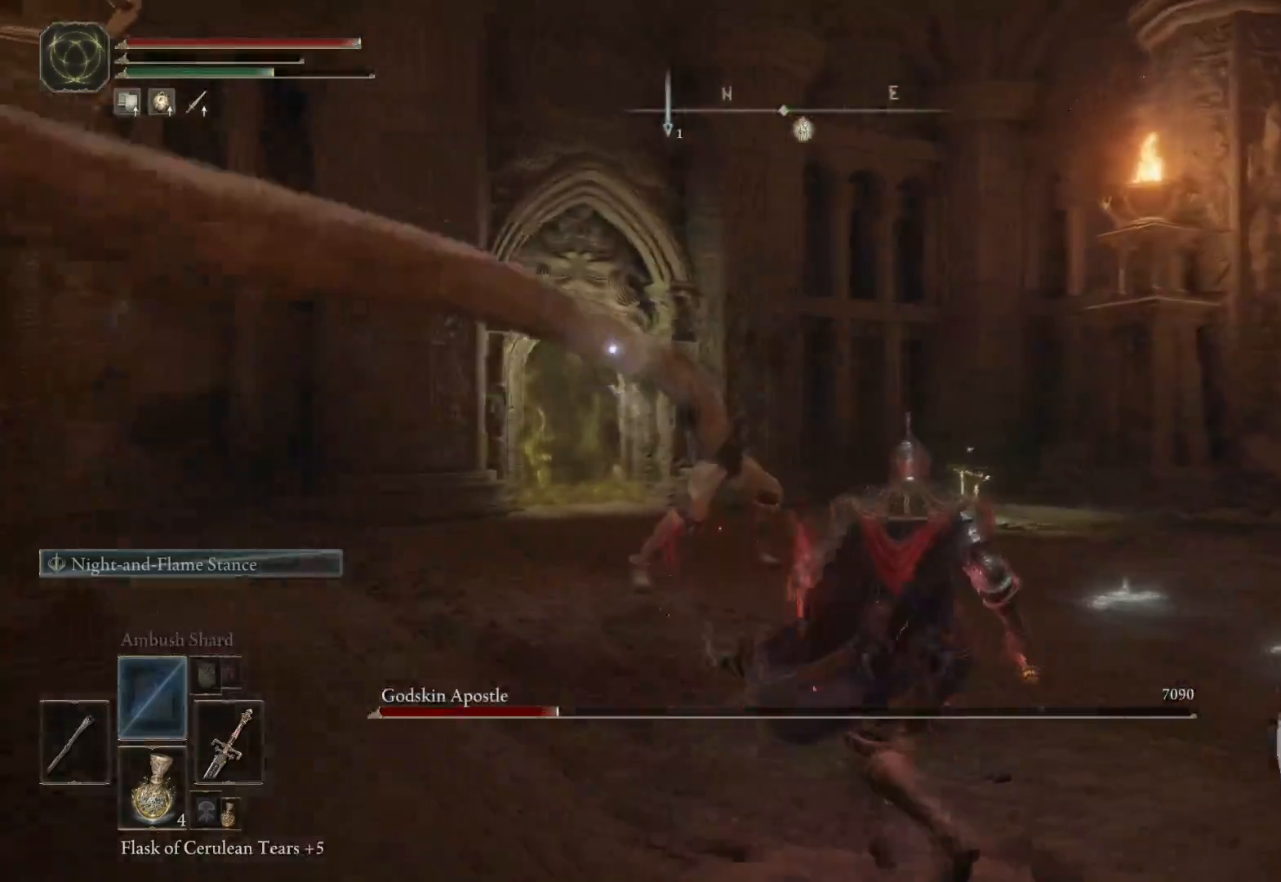
{"dt_ms": 500, "buttons": [], "left_stick": "down-right", "right_stick": "center", "events": [[117, "X", "down"], [217, "X", "up"]]}
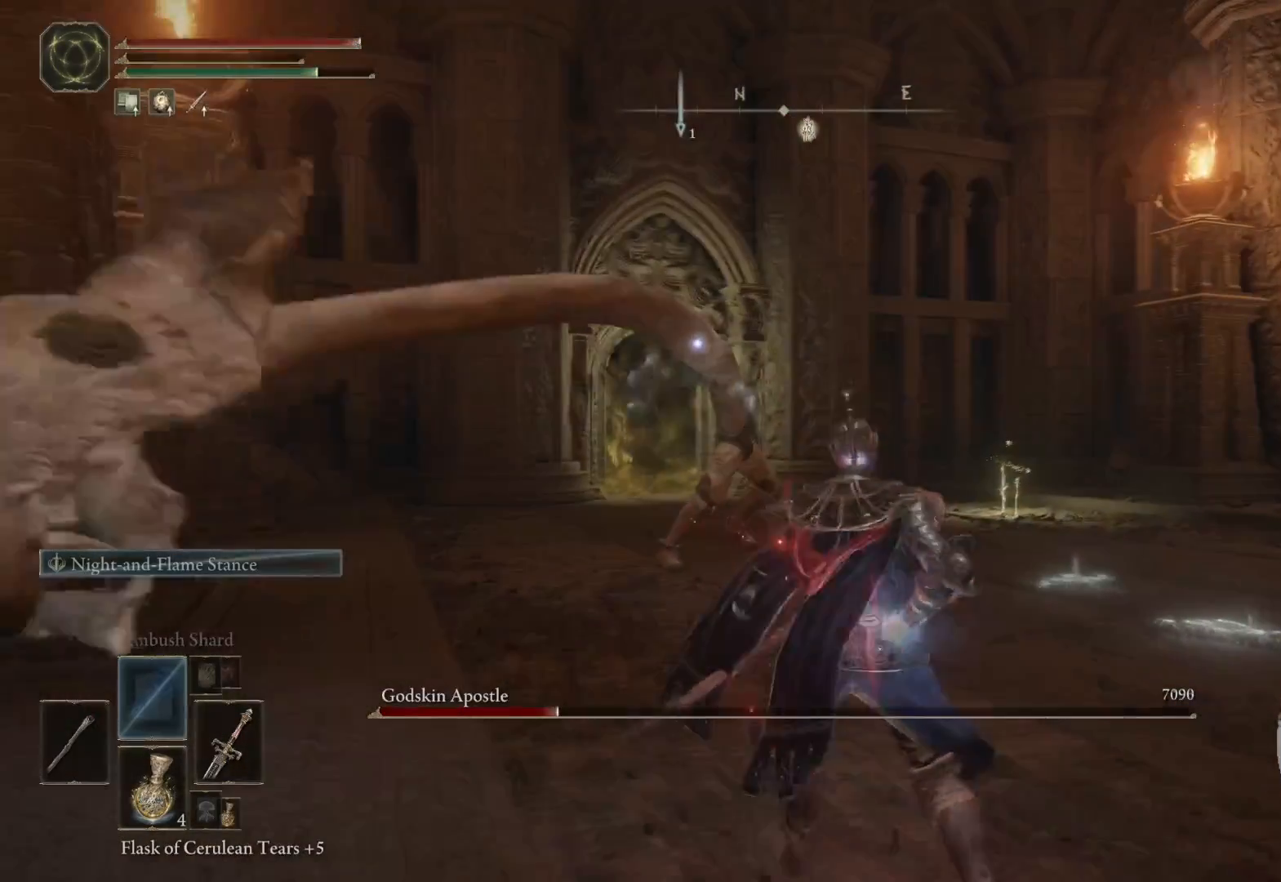
{"dt_ms": 500, "buttons": [], "left_stick": "down-right", "right_stick": "center", "events": []}
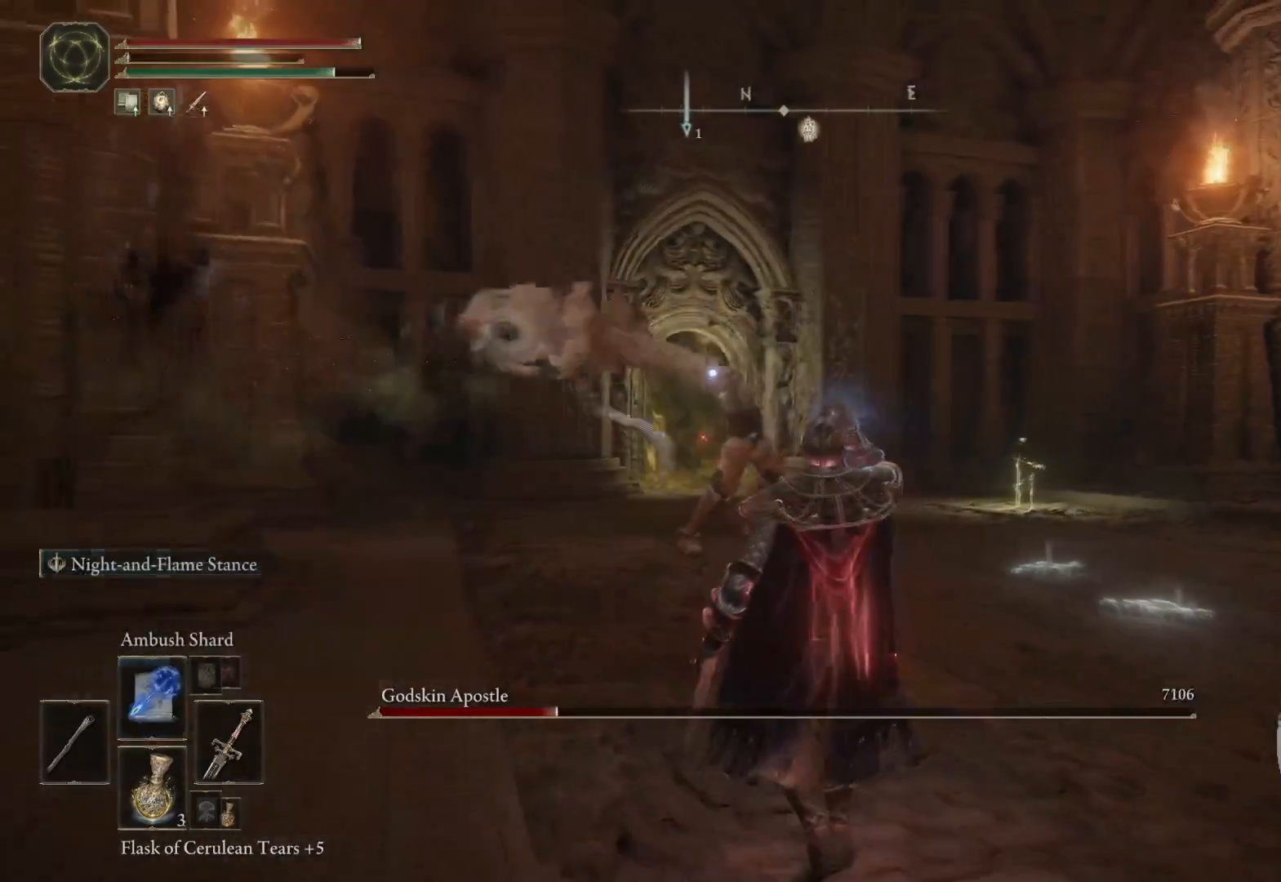
{"dt_ms": 500, "buttons": ["L2", "L3"], "left_stick": "down-right", "right_stick": "center", "events": [[133, "L2", "down"], [400, "L3", "down"]]}
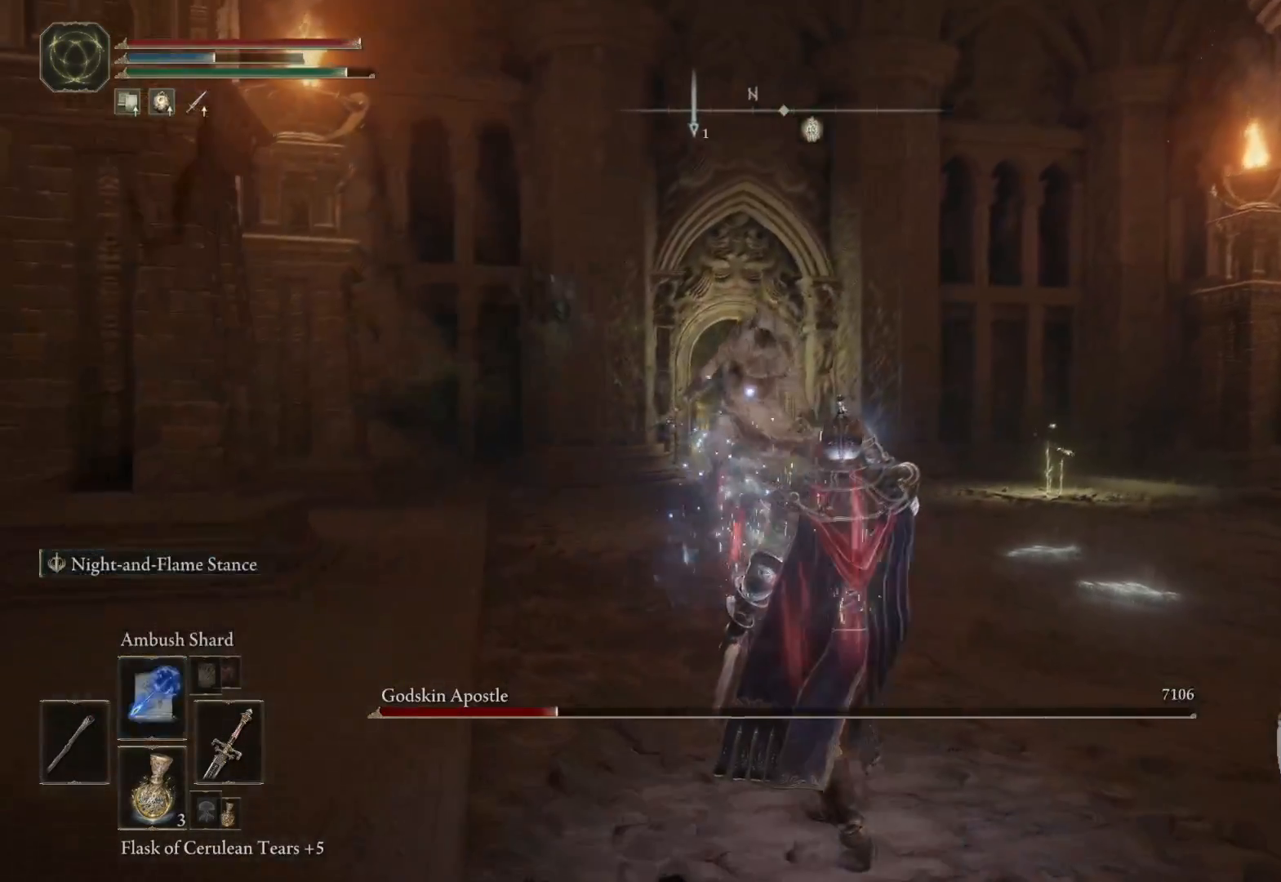
{"dt_ms": 500, "buttons": ["L2", "L3"], "left_stick": "down-right", "right_stick": "center", "events": []}
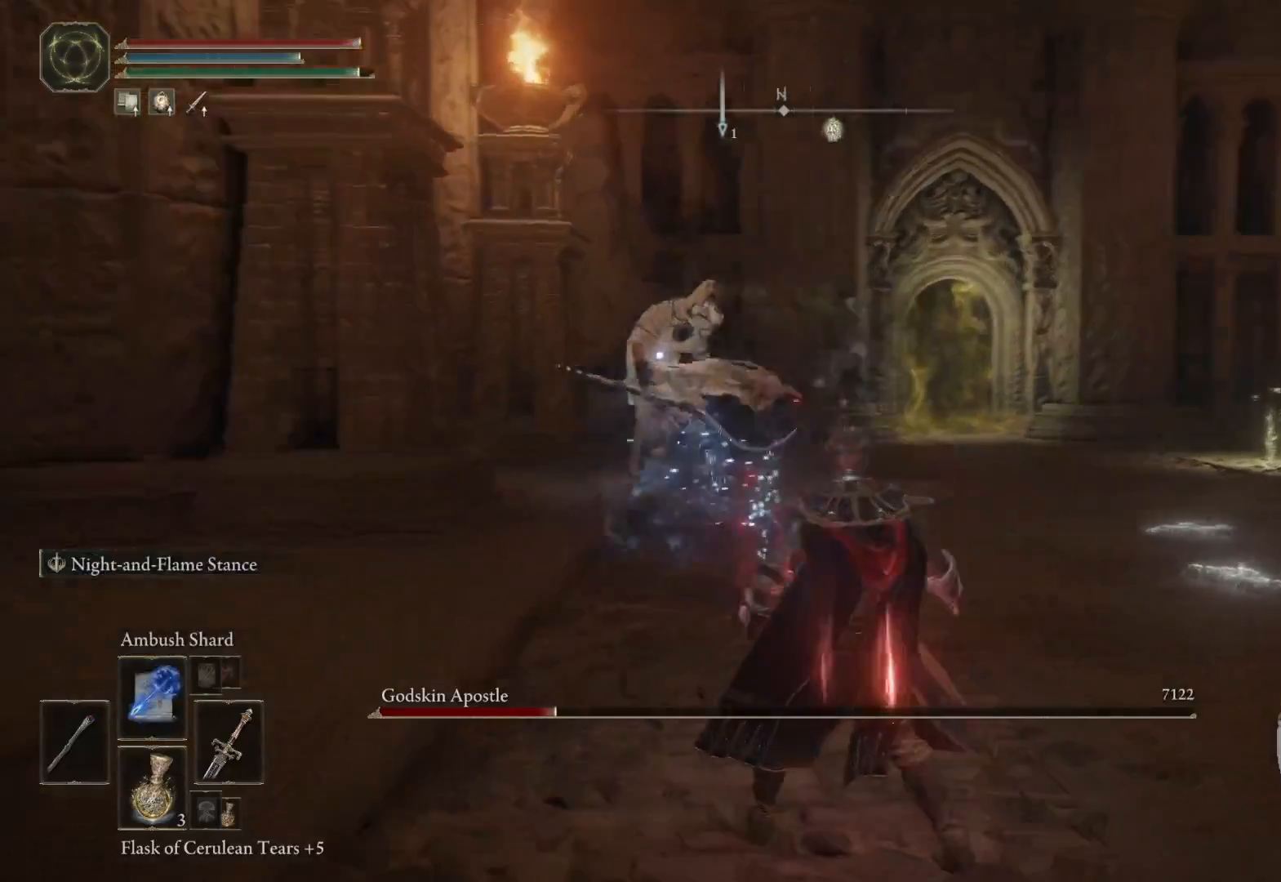
{"dt_ms": 500, "buttons": ["L2"], "left_stick": "down-left", "right_stick": "center", "events": [[117, "L3", "up"], [250, "left_stick", "down"], [400, "left_stick", "down-left"]]}
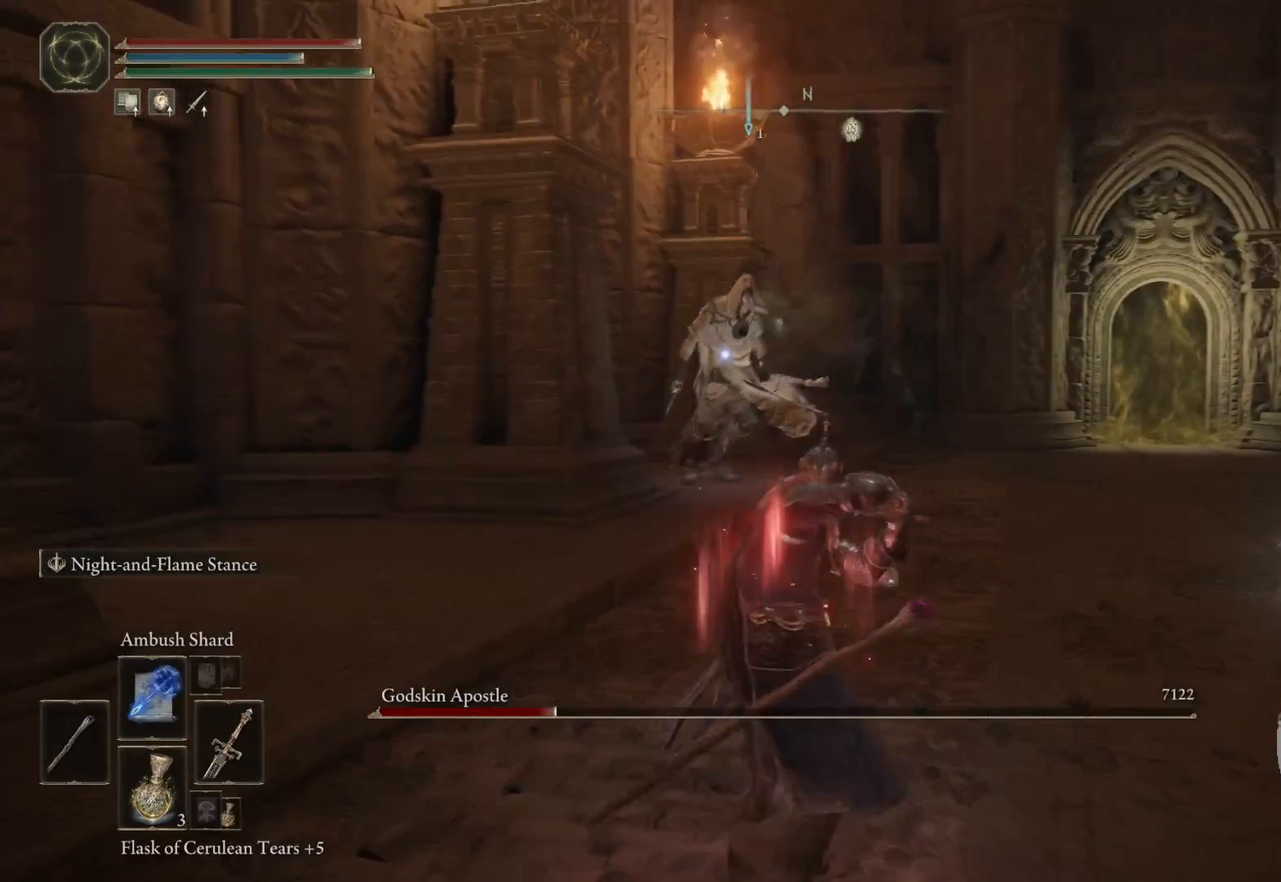
{"dt_ms": 500, "buttons": [], "left_stick": "down", "right_stick": "center", "events": [[17, "L2", "up"], [217, "left_stick", "center"], [383, "left_stick", "down"]]}
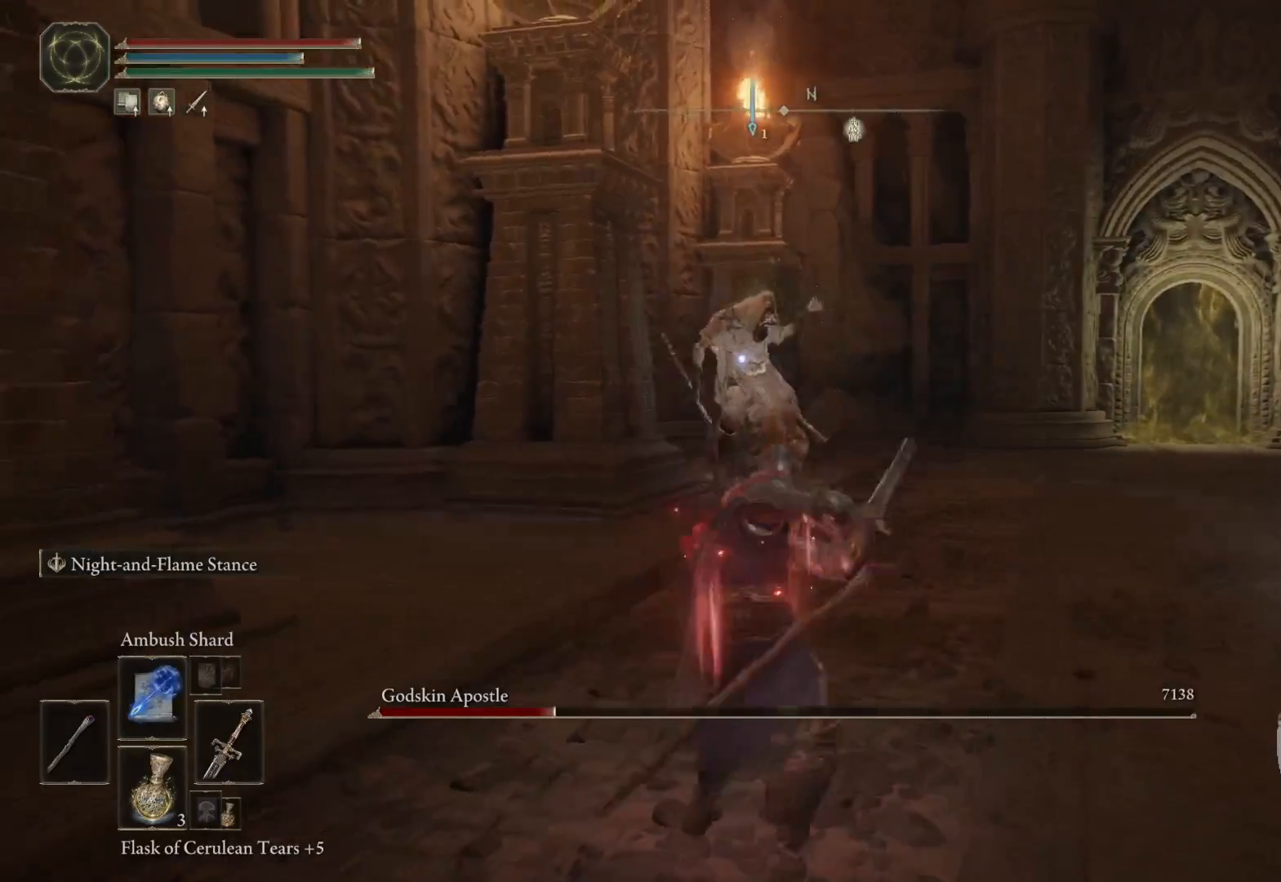
{"dt_ms": 500, "buttons": [], "left_stick": "down", "right_stick": "center", "events": []}
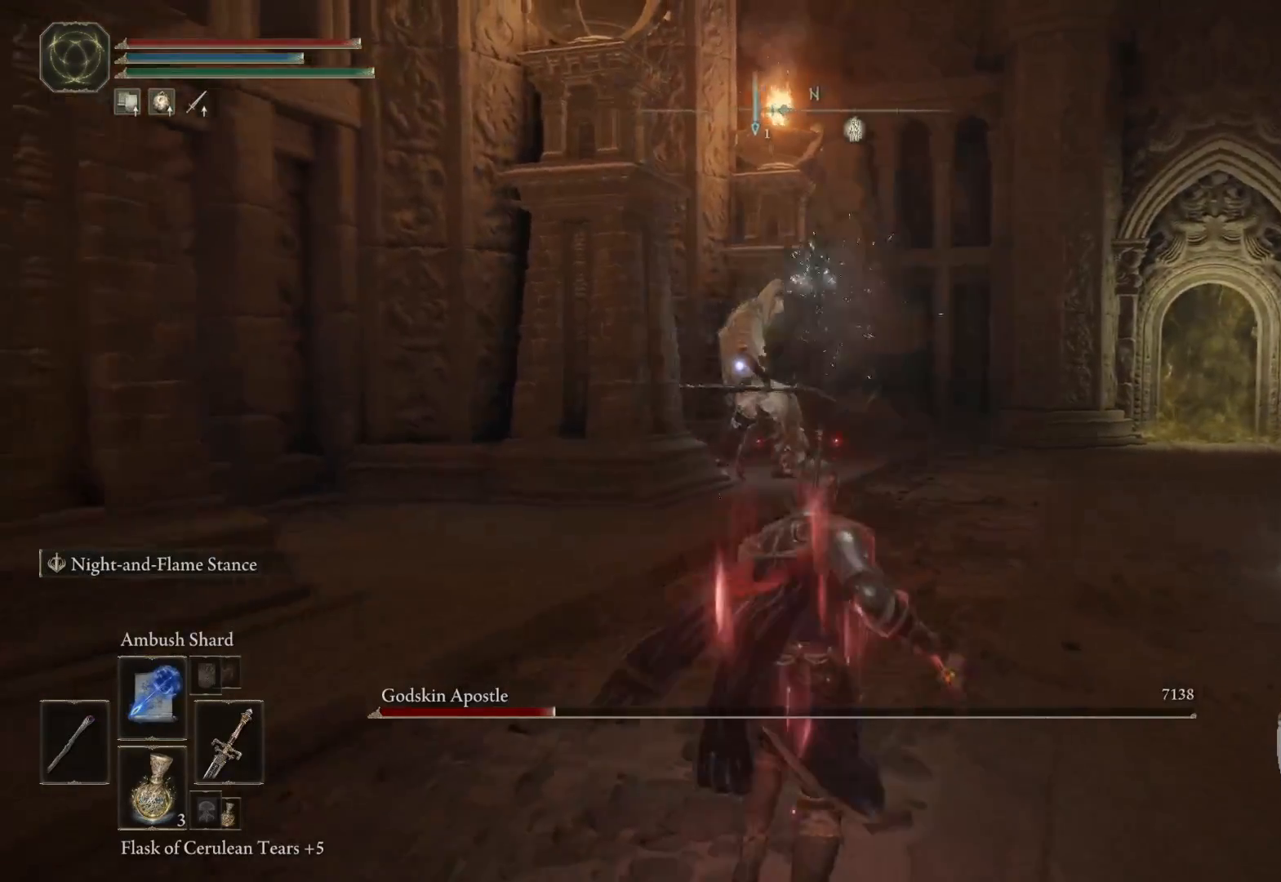
{"dt_ms": 500, "buttons": [], "left_stick": "down-right", "right_stick": "center", "events": [[133, "left_stick", "down-right"], [400, "B", "down"], [500, "B", "up"]]}
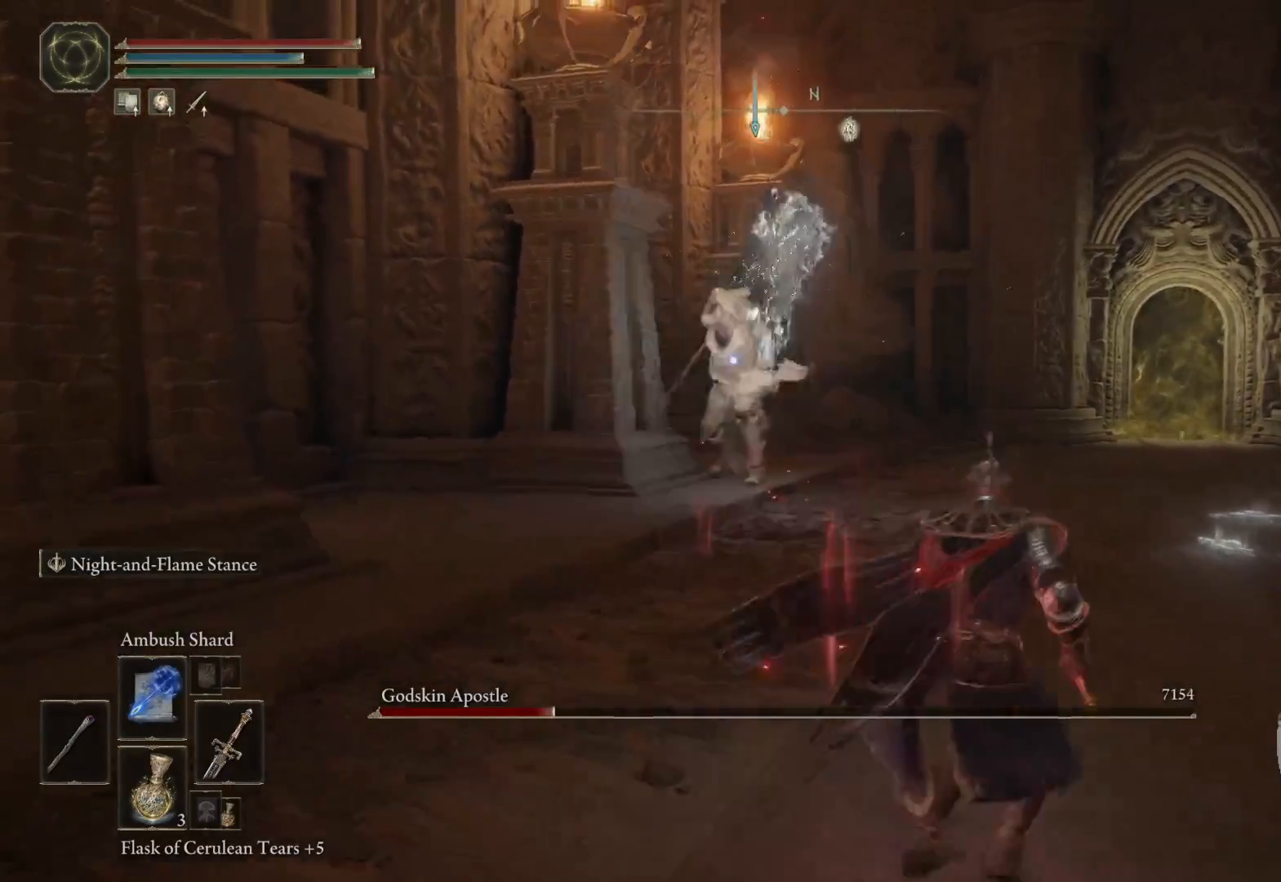
{"dt_ms": 500, "buttons": [], "left_stick": "center", "right_stick": "center", "events": [[33, "B", "down"], [167, "B", "up"], [167, "left_stick", "right"], [317, "left_stick", "center"]]}
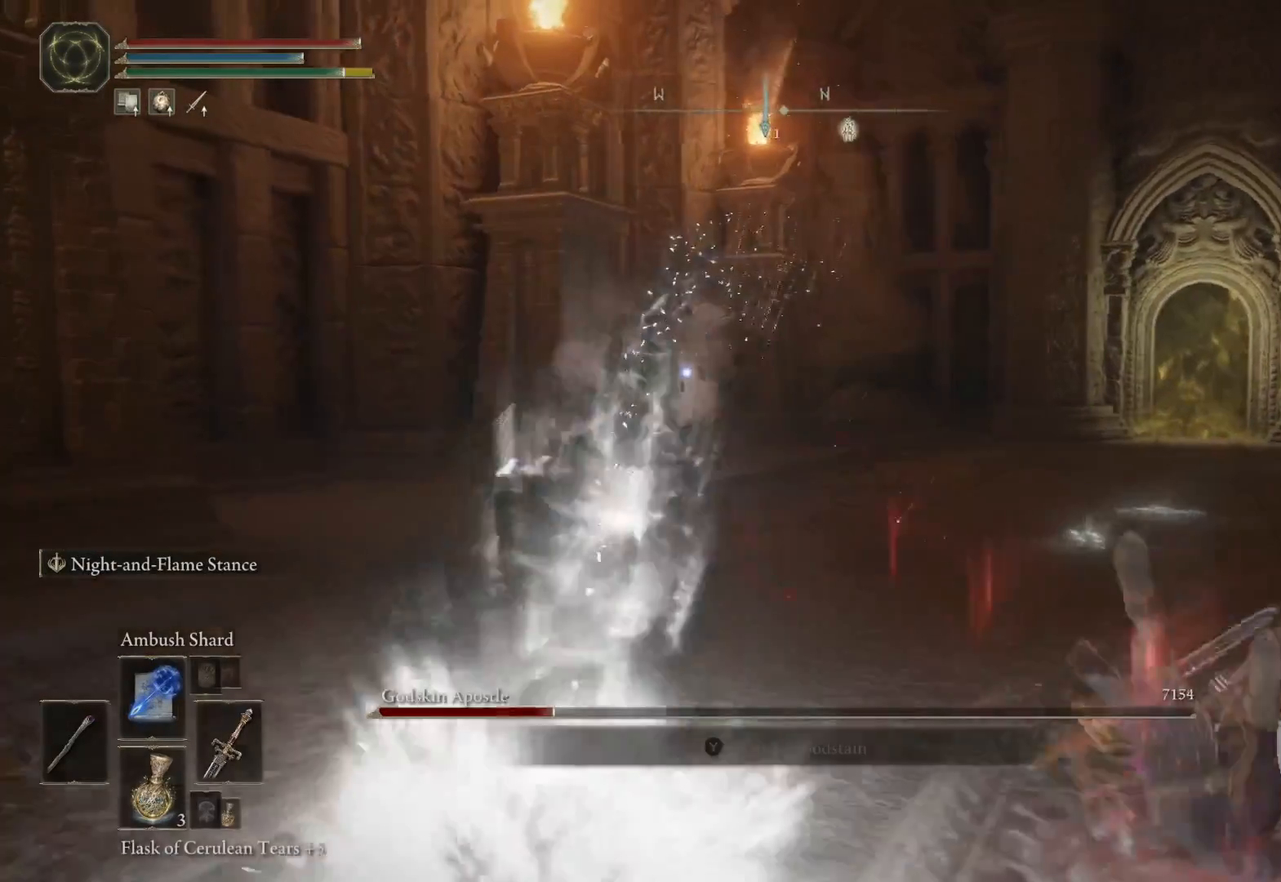
{"dt_ms": 500, "buttons": [], "left_stick": "left", "right_stick": "center", "events": [[83, "left_stick", "left"]]}
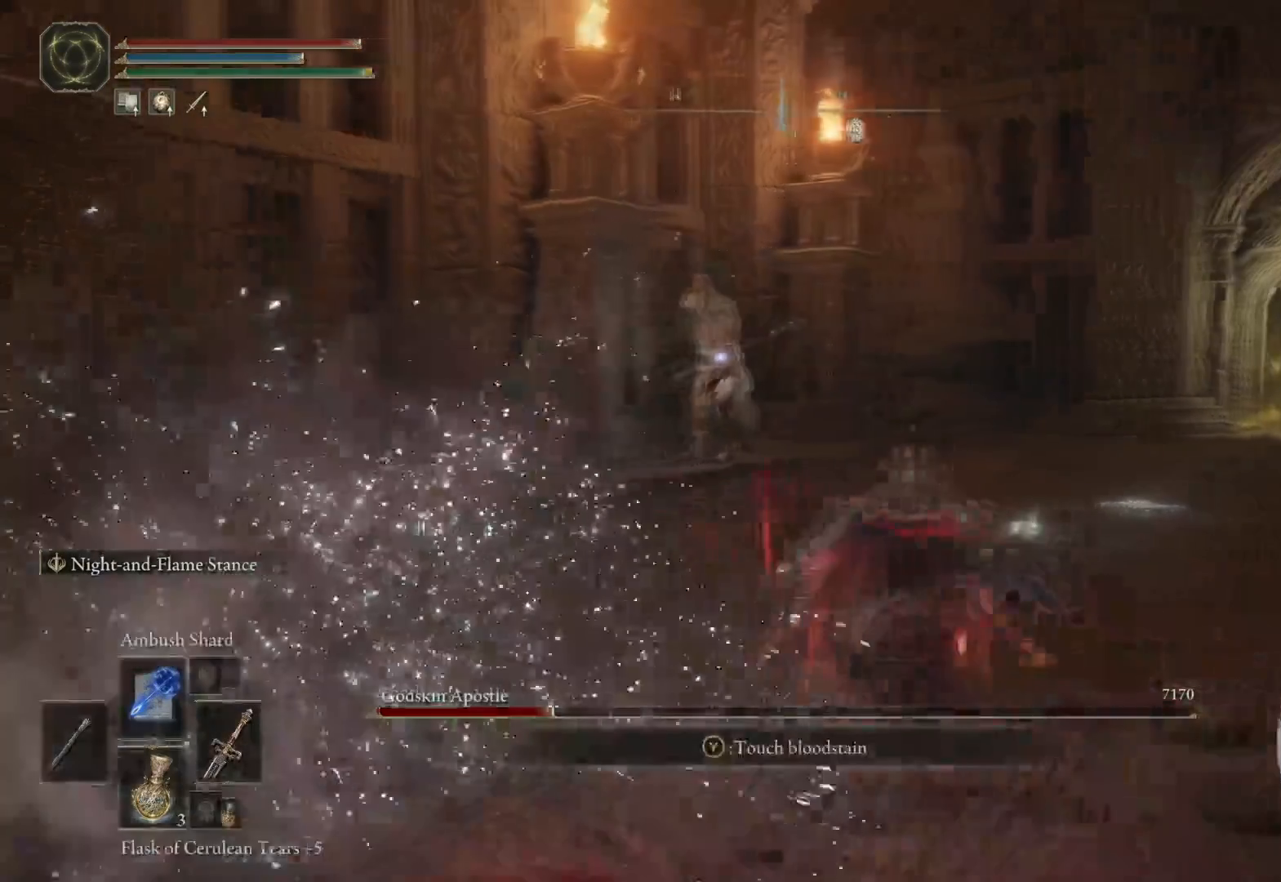
{"dt_ms": 500, "buttons": [], "left_stick": "down", "right_stick": "center", "events": [[50, "left_stick", "center"], [350, "left_stick", "down"]]}
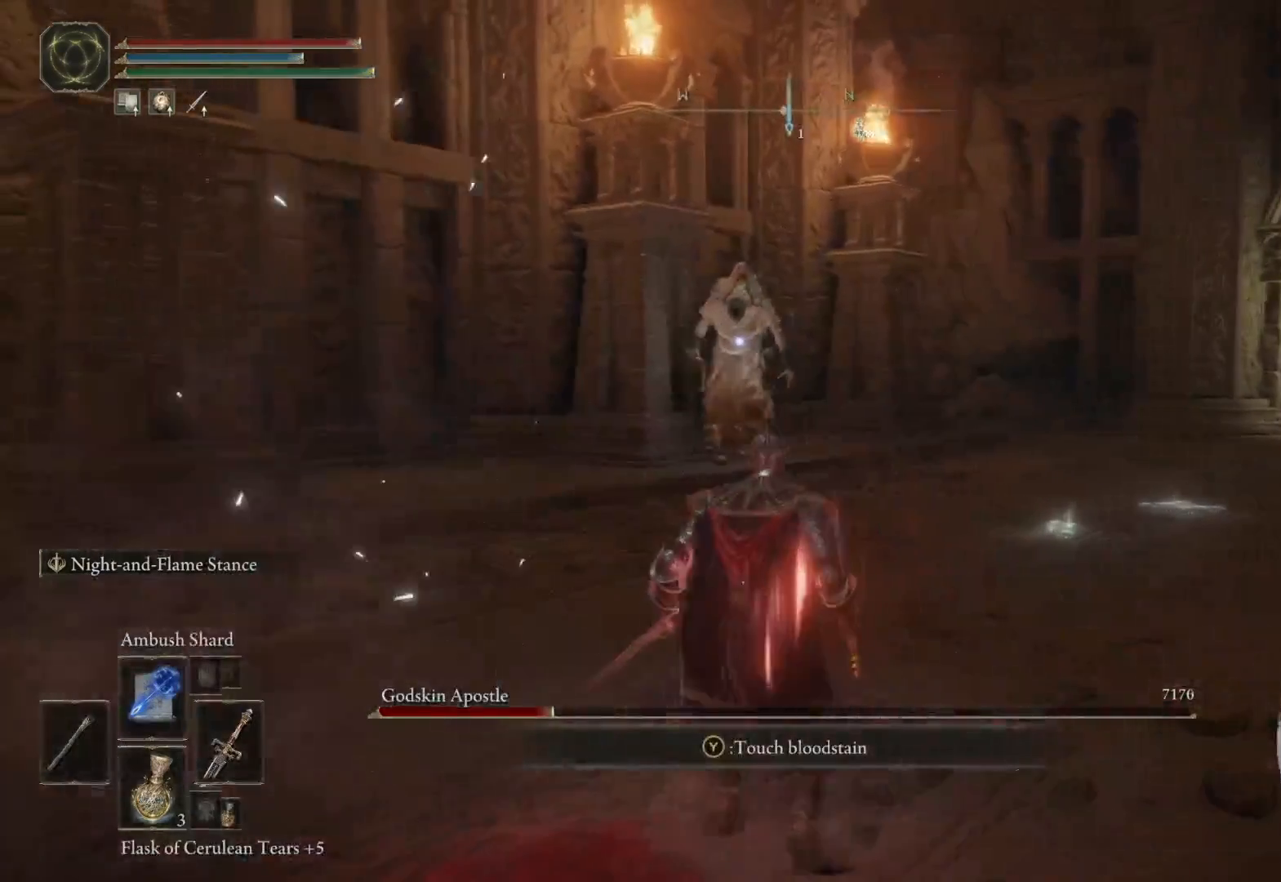
{"dt_ms": 500, "buttons": [], "left_stick": "down-left", "right_stick": "center", "events": [[100, "left_stick", "center"], [267, "left_stick", "down-left"]]}
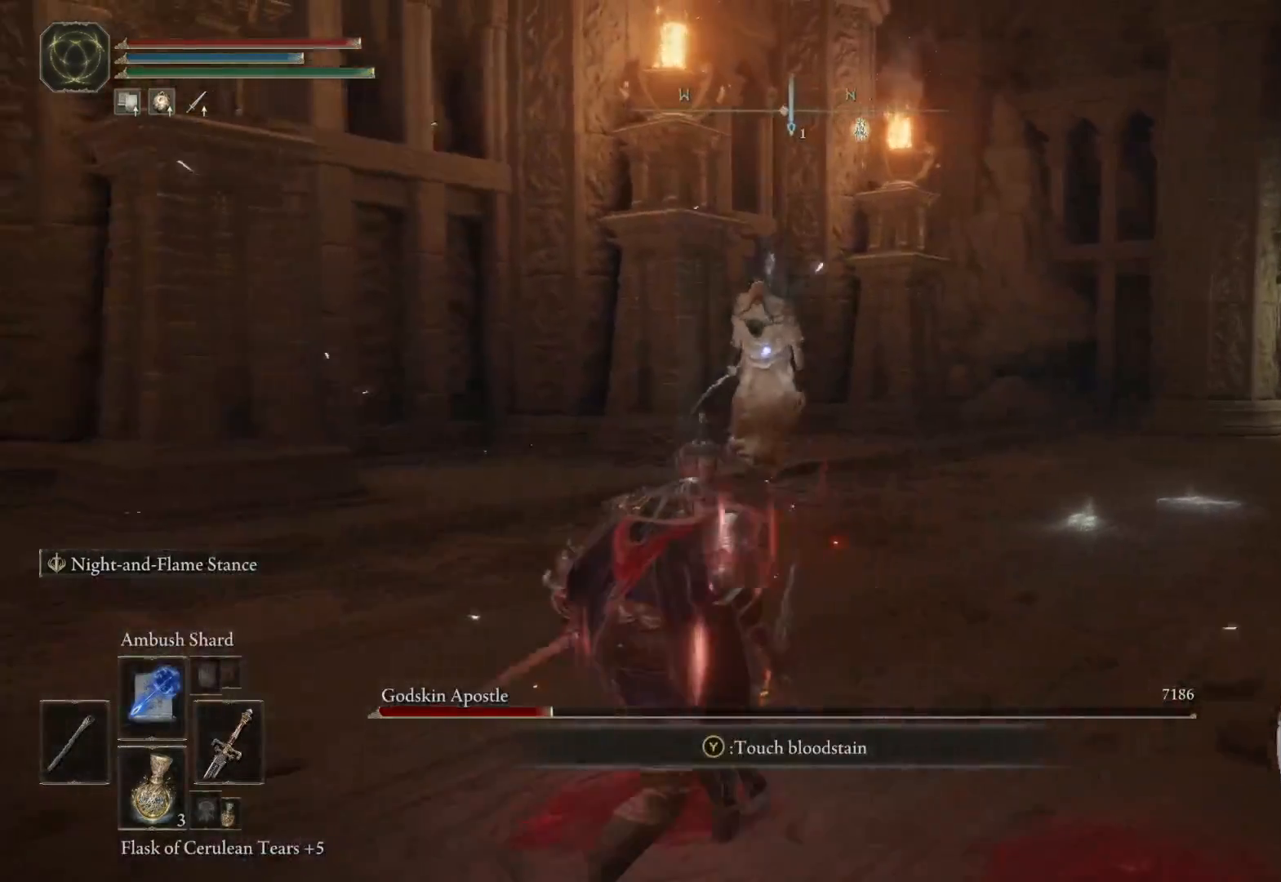
{"dt_ms": 500, "buttons": [], "left_stick": "down-left", "right_stick": "center", "events": []}
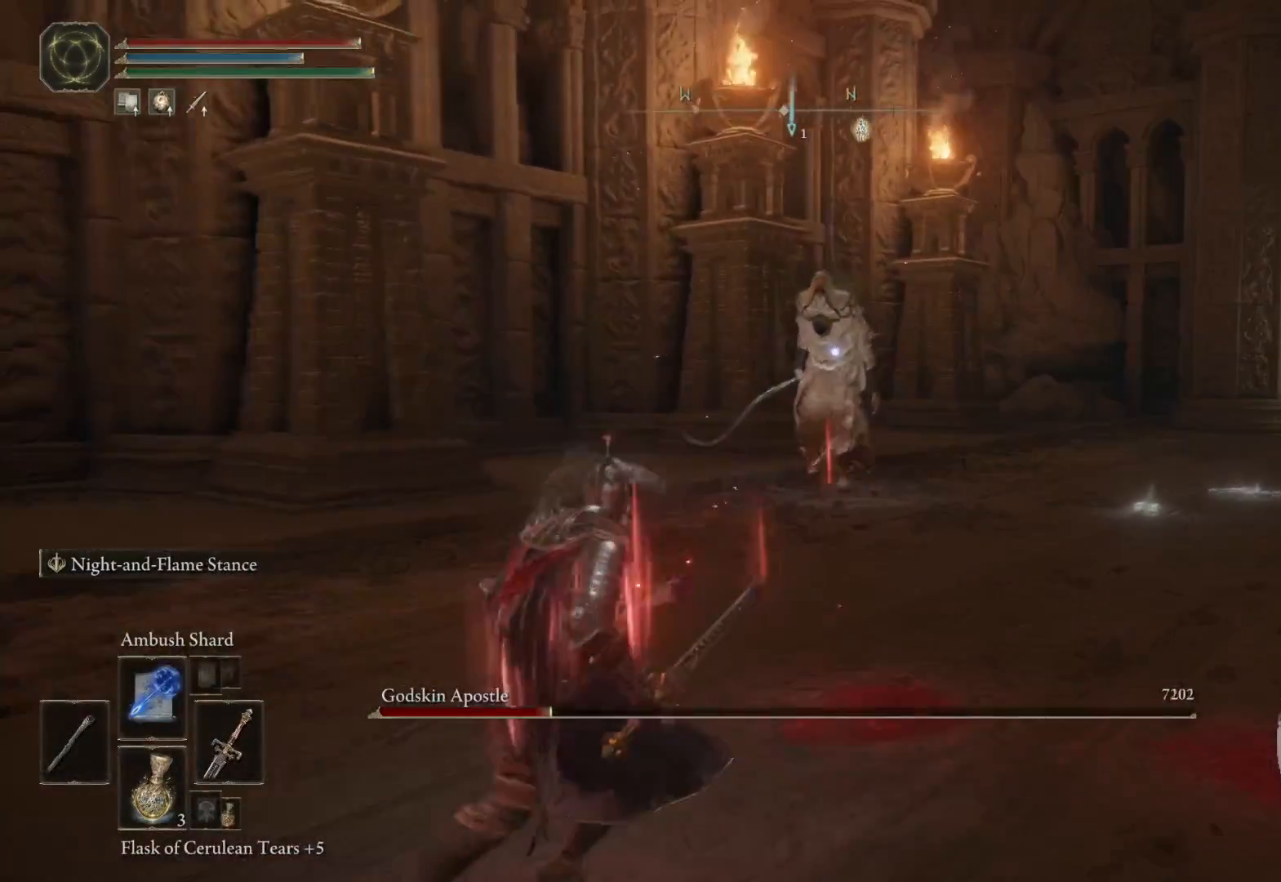
{"dt_ms": 500, "buttons": ["B"], "left_stick": "right", "right_stick": "center", "events": [[283, "left_stick", "center"], [467, "left_stick", "right"], [483, "B", "down"]]}
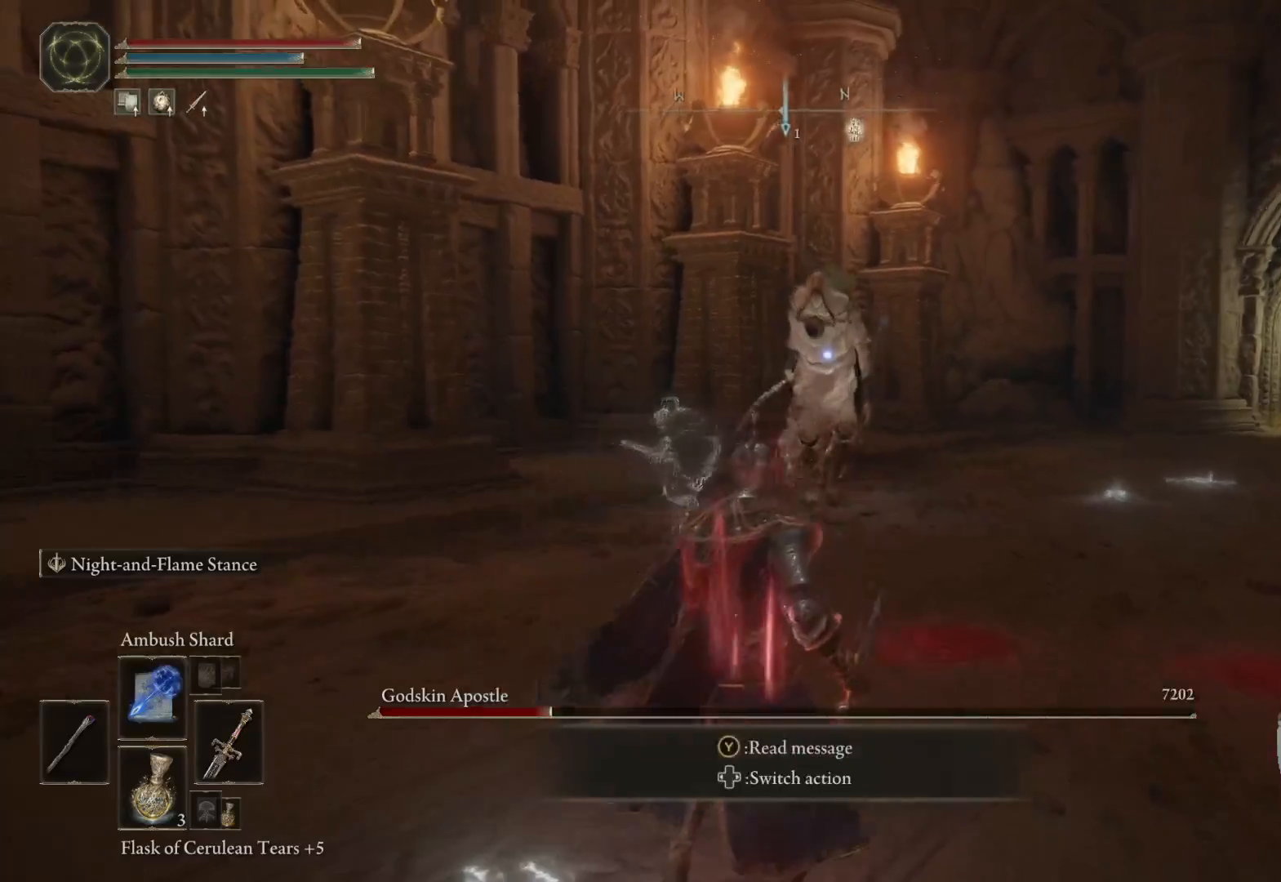
{"dt_ms": 1000, "buttons": ["B"], "left_stick": "up-right", "right_stick": "center"}
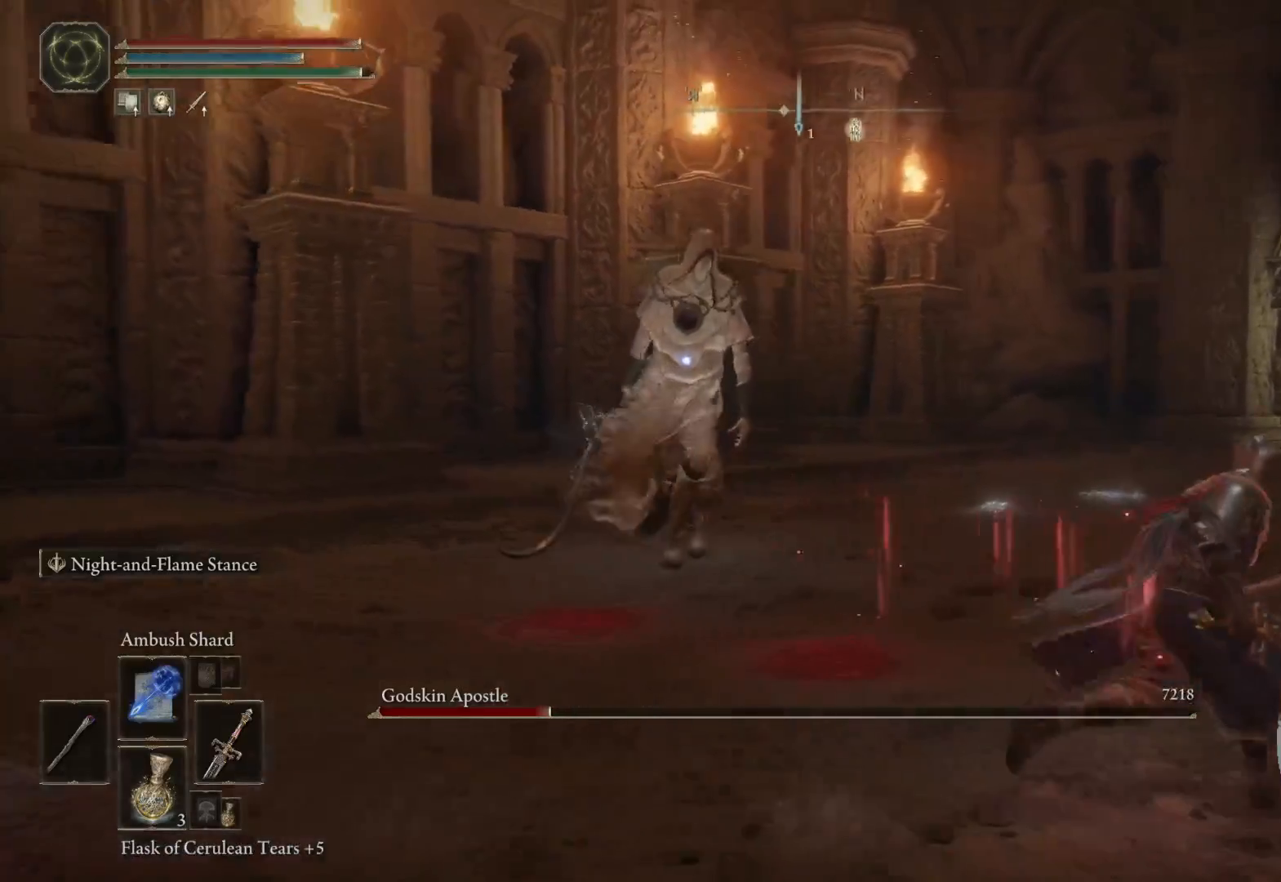
{"dt_ms": 500, "buttons": ["B"], "left_stick": "up-right", "right_stick": "center", "events": []}
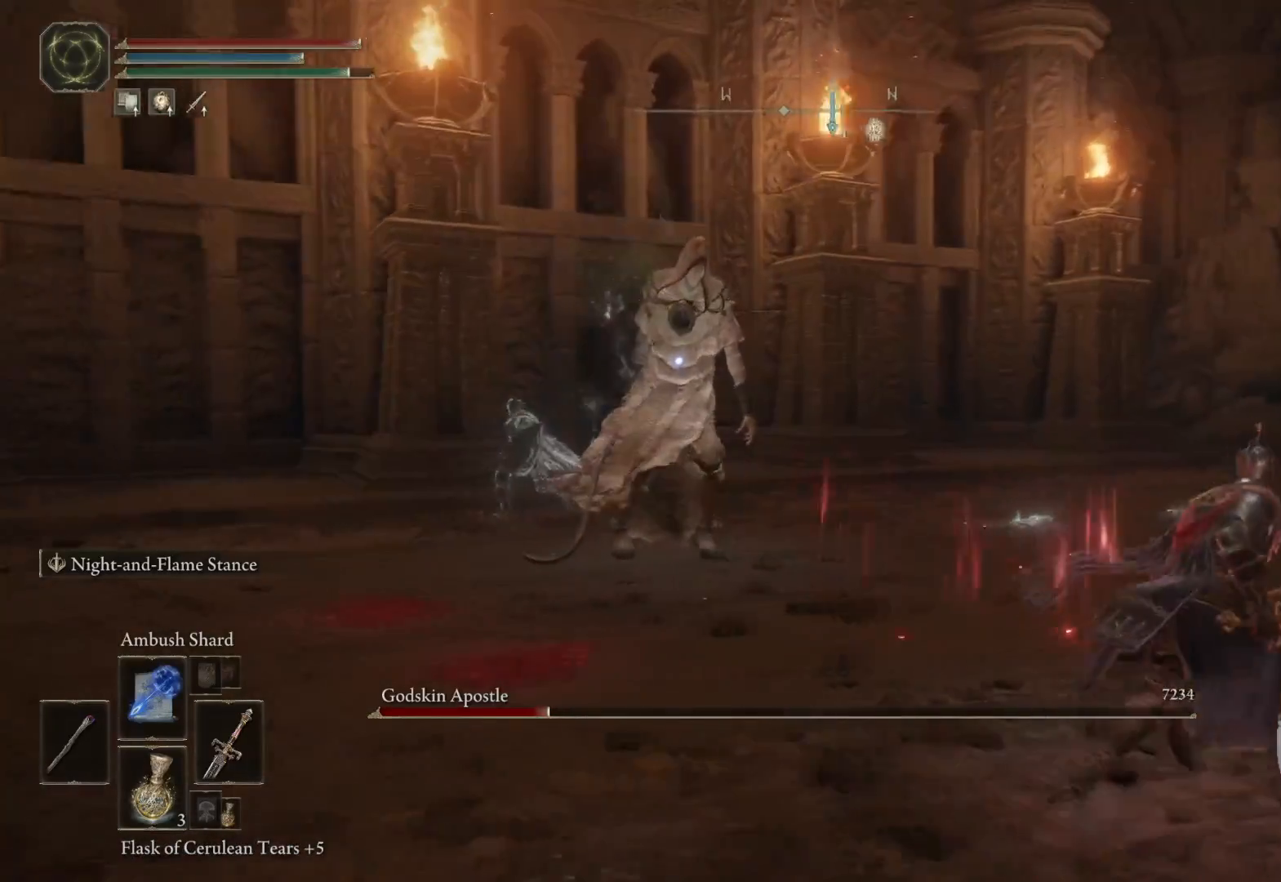
{"dt_ms": 500, "buttons": ["B"], "left_stick": "up-right", "right_stick": "center", "events": []}
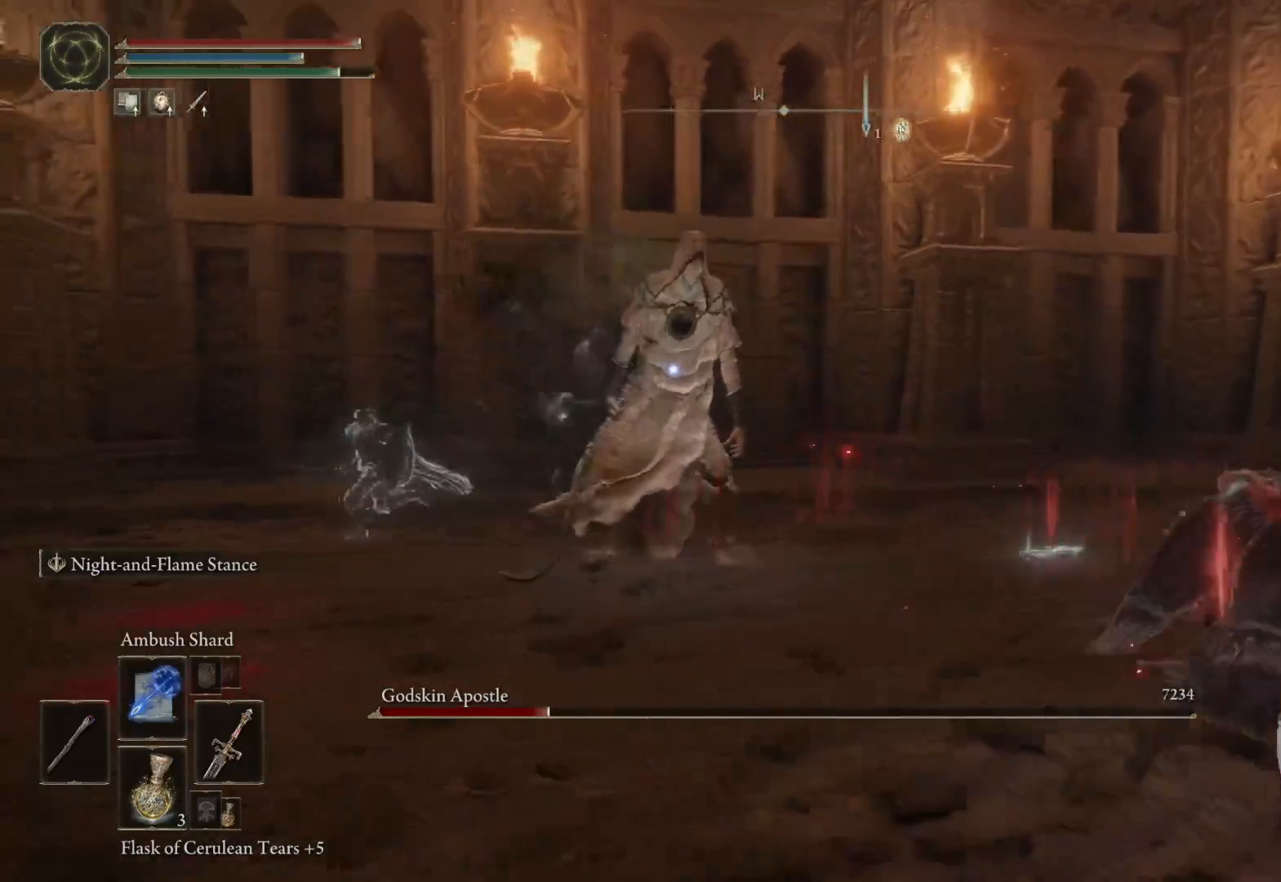
{"dt_ms": 500, "buttons": ["B"], "left_stick": "right", "right_stick": "center", "events": [[367, "left_stick", "right"]]}